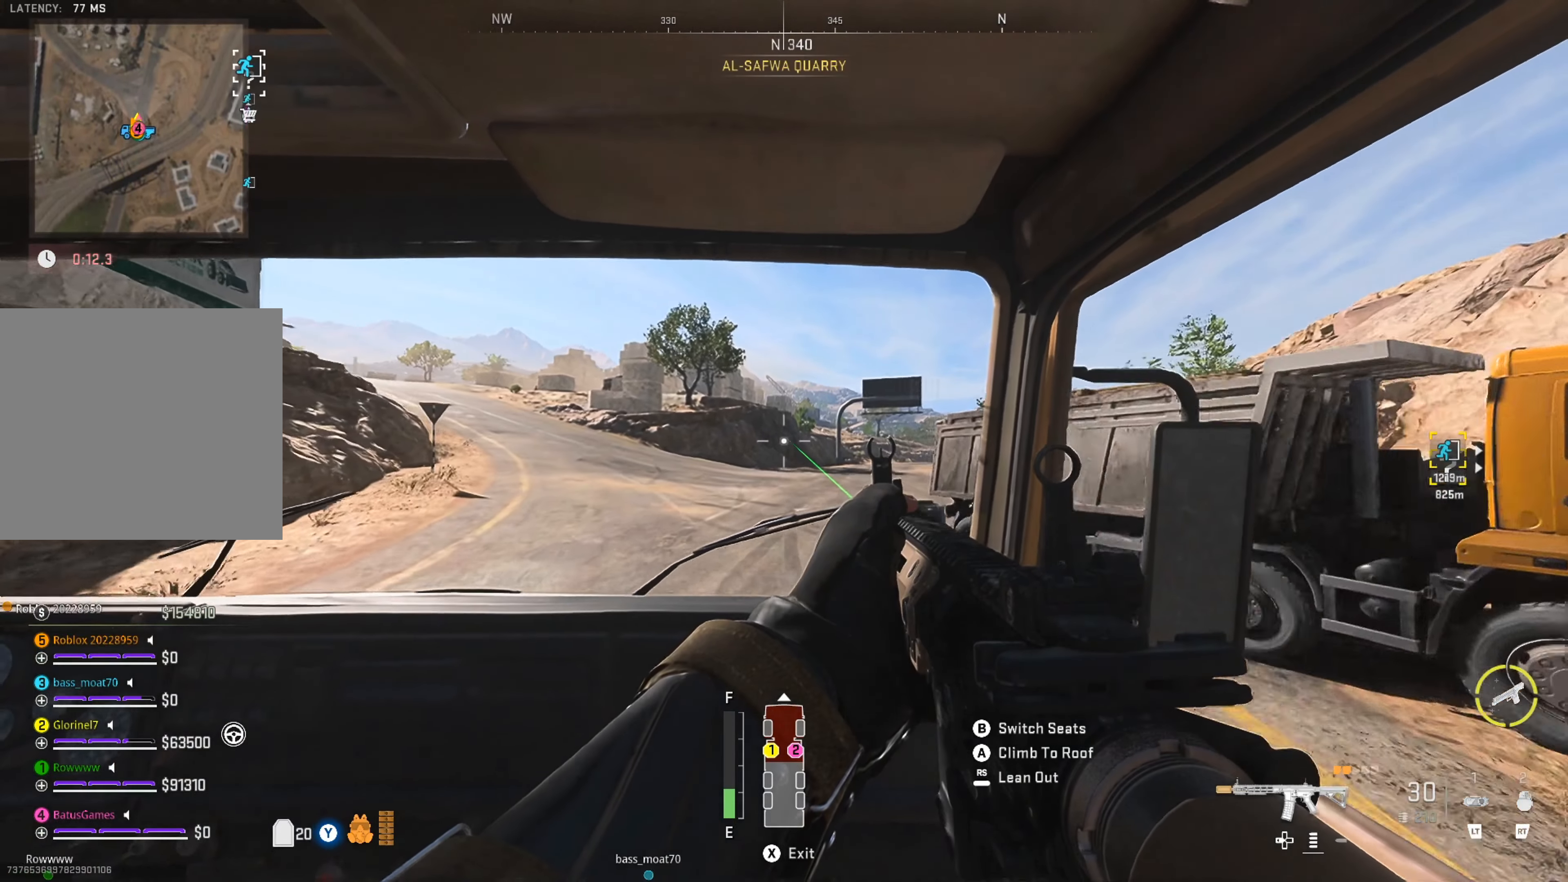
Gameplay with a controller (Xbox layout); each line is a JSON object with the inputs held at the frame after it. "events" lists button and stick changes between this image and that frame as [ms after this image, input, new state], when the widget could be followed in between. Not read: L3 R3.
{"buttons": [], "left_stick": "center", "right_stick": "right", "events": [[500, "right_stick", "right"]]}
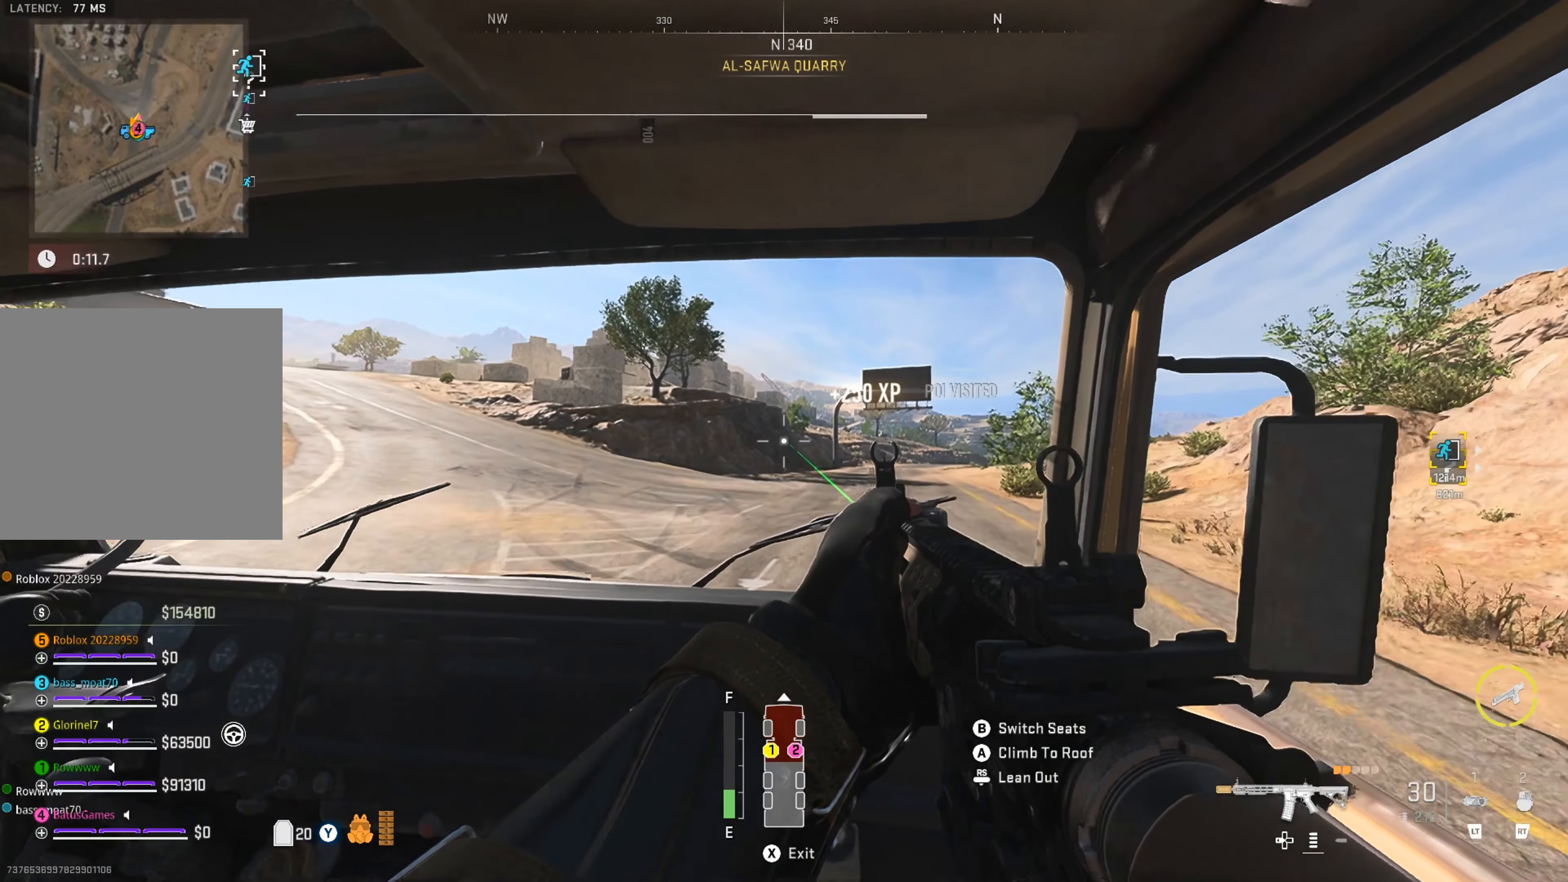
{"buttons": [], "left_stick": "center", "right_stick": "center", "events": [[184, "right_stick", "center"]]}
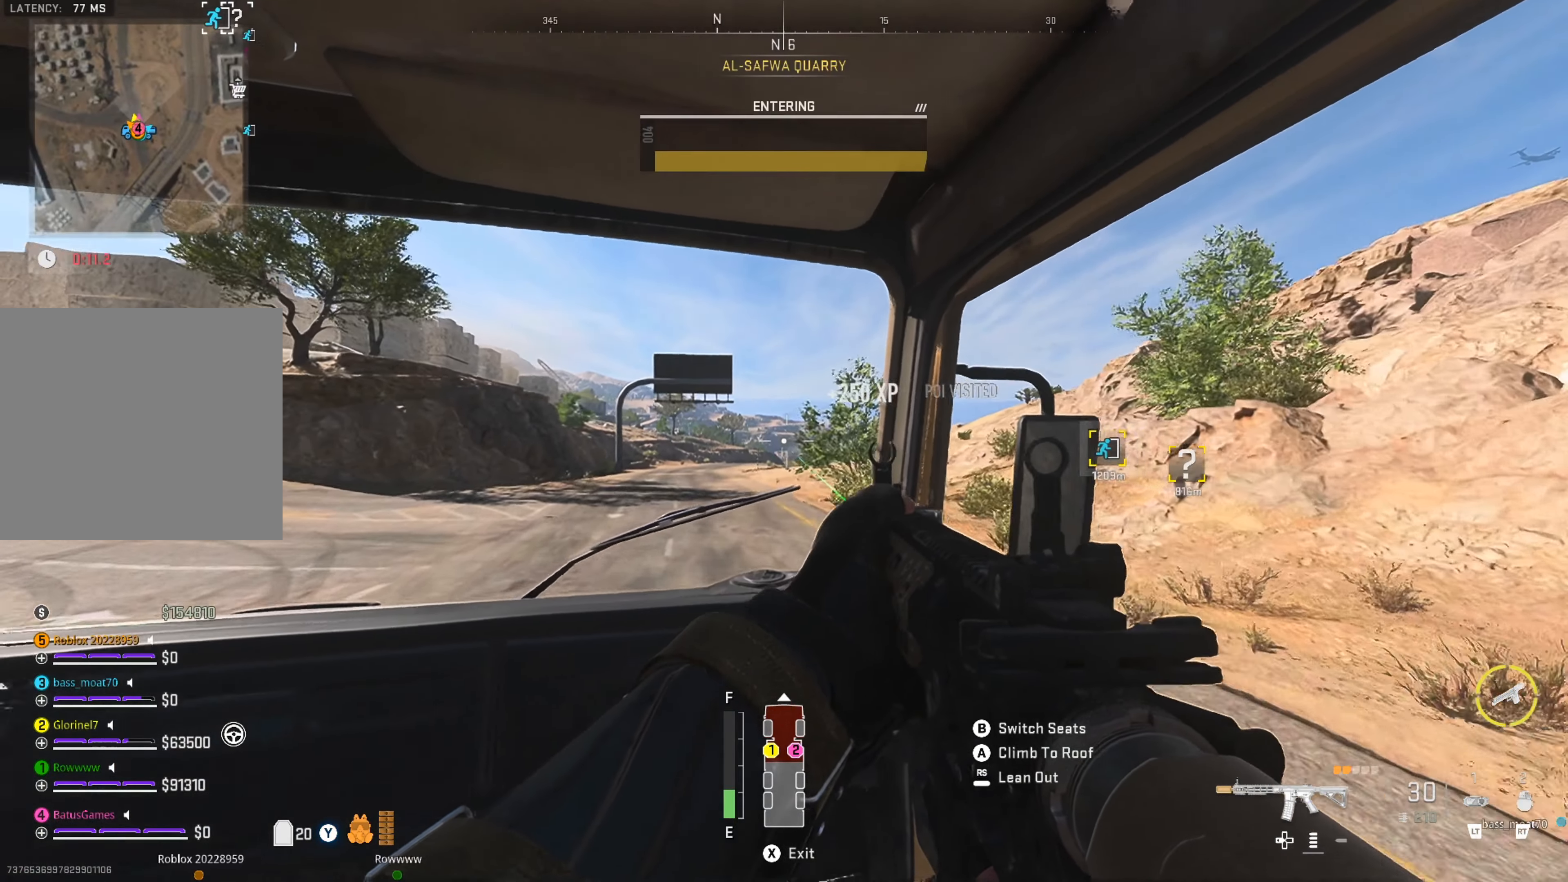
{"buttons": [], "left_stick": "center", "right_stick": "center", "events": [[200, "SELECT", "down"], [334, "SELECT", "up"]]}
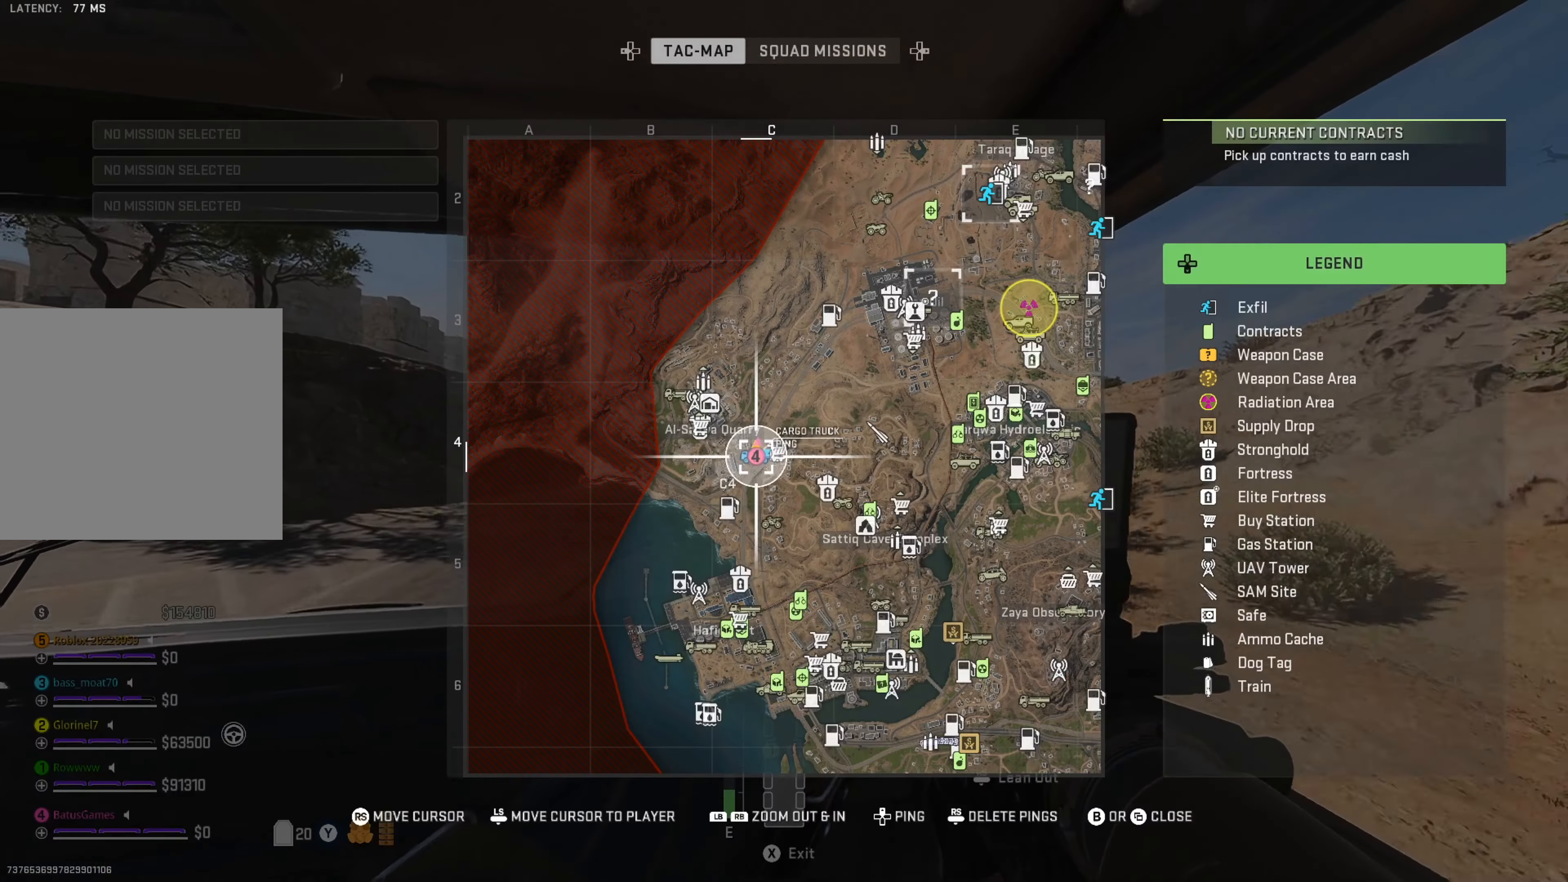
{"buttons": [], "left_stick": "center", "right_stick": "right", "events": [[417, "right_stick", "right"]]}
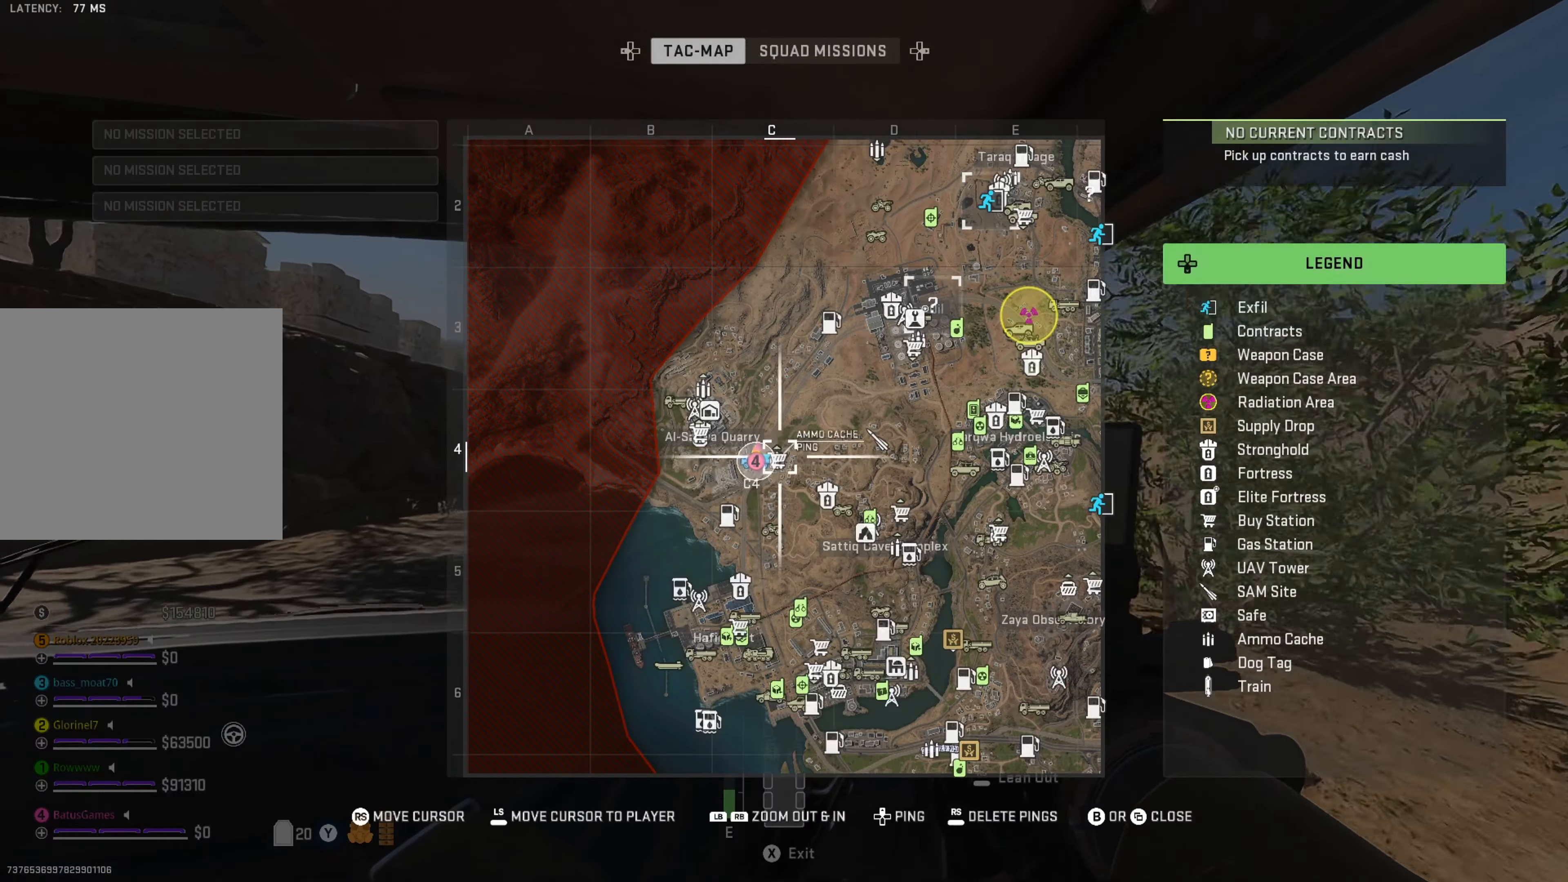
{"buttons": [], "left_stick": "center", "right_stick": "center", "events": [[134, "right_stick", "center"]]}
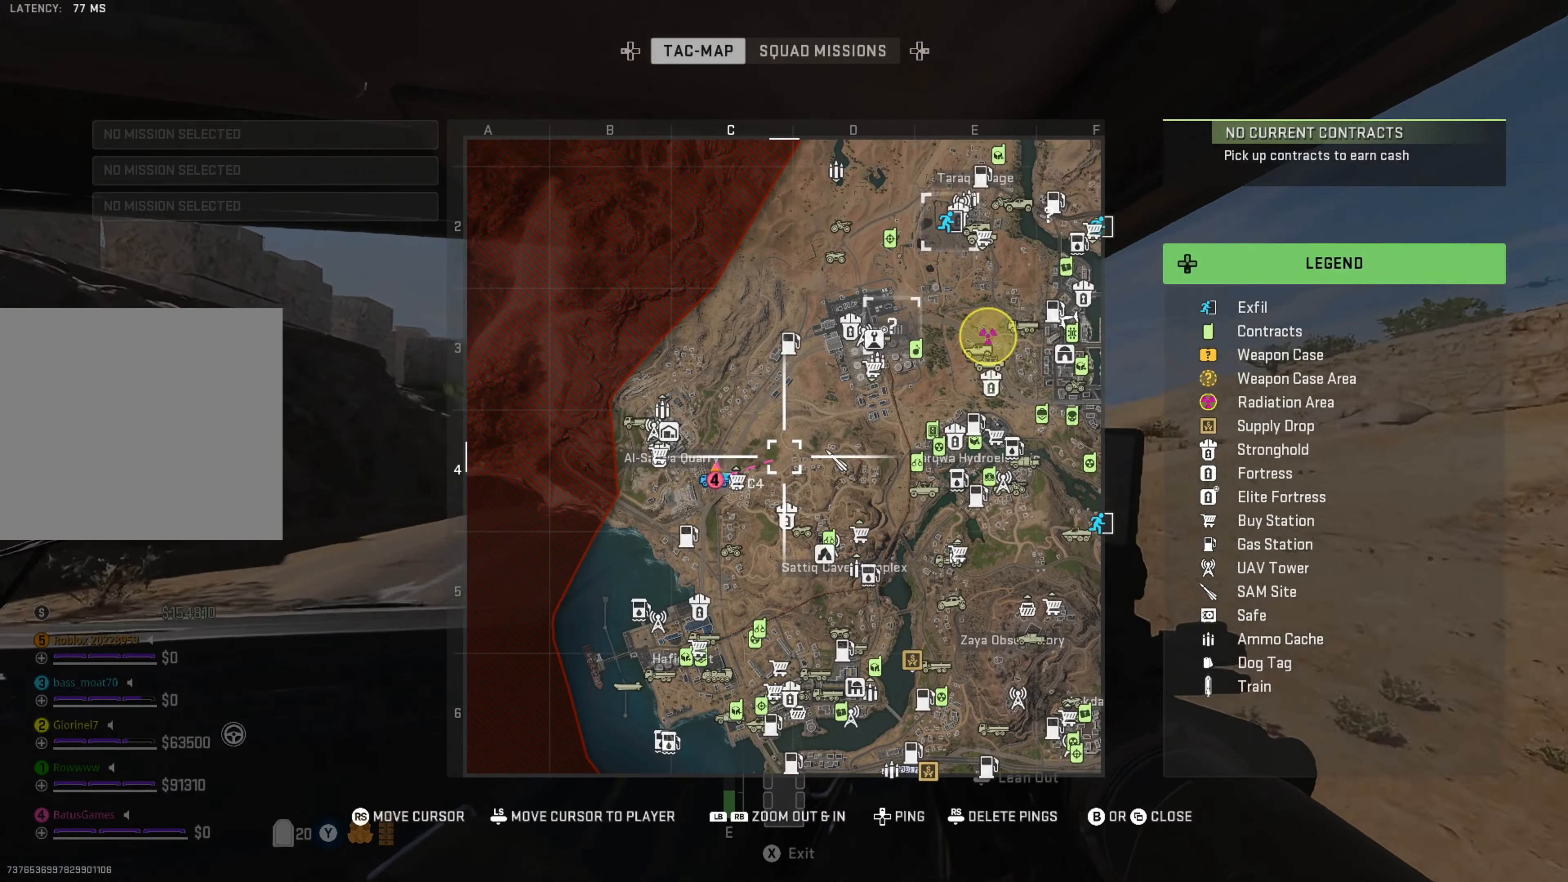
{"buttons": [], "left_stick": "center", "right_stick": "center", "events": []}
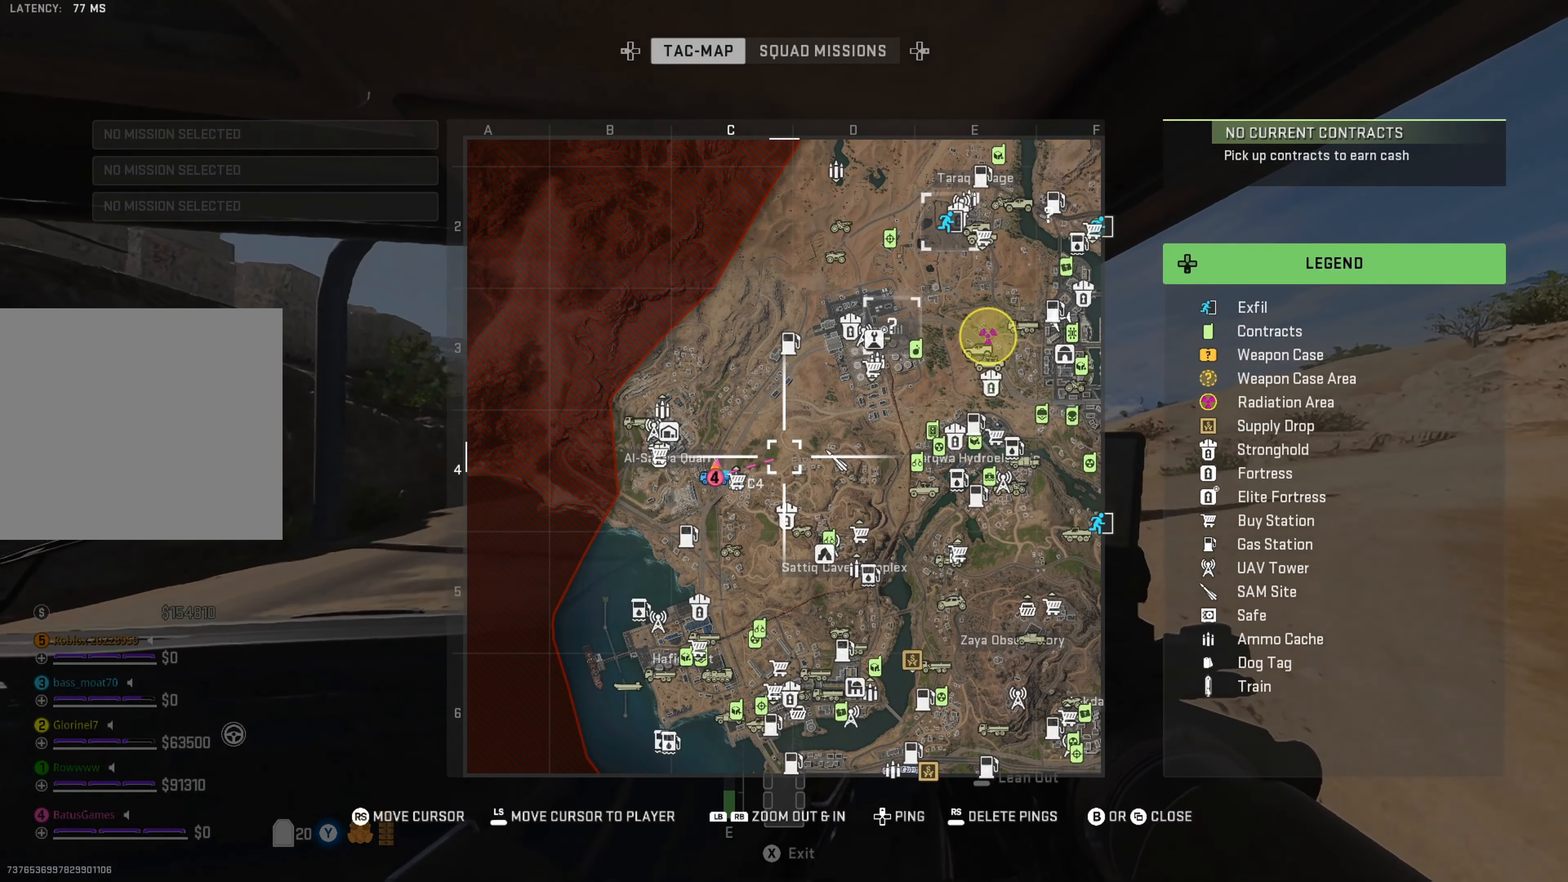
{"buttons": [], "left_stick": "center", "right_stick": "up-left", "events": [[350, "right_stick", "up-left"]]}
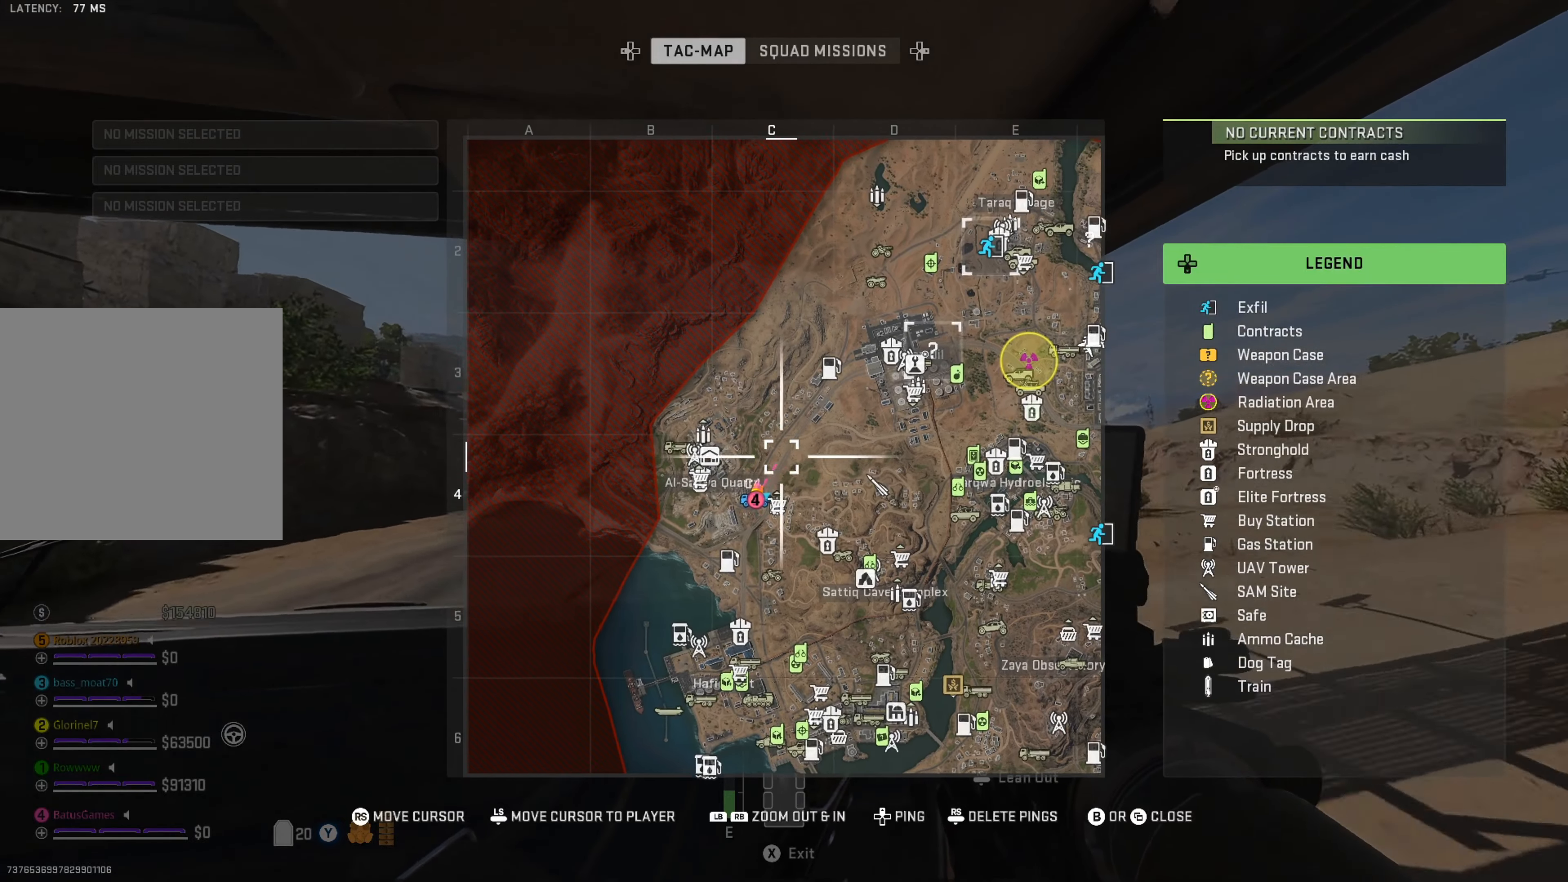
{"buttons": [], "left_stick": "center", "right_stick": "center", "events": [[33, "right_stick", "center"]]}
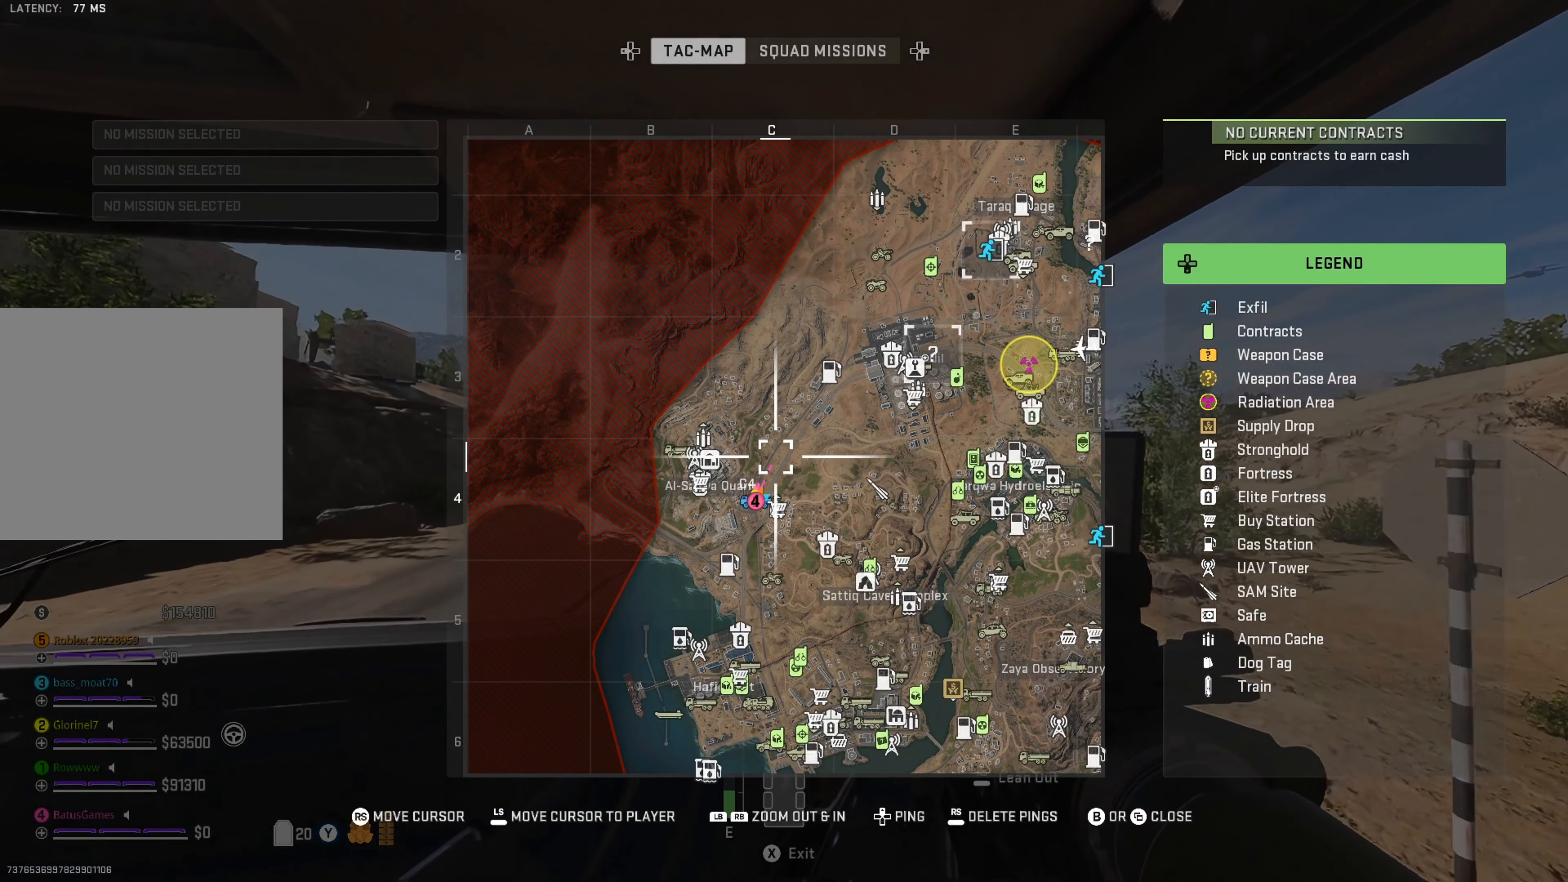
{"buttons": [], "left_stick": "center", "right_stick": "center", "events": [[283, "SELECT", "down"], [400, "SELECT", "up"]]}
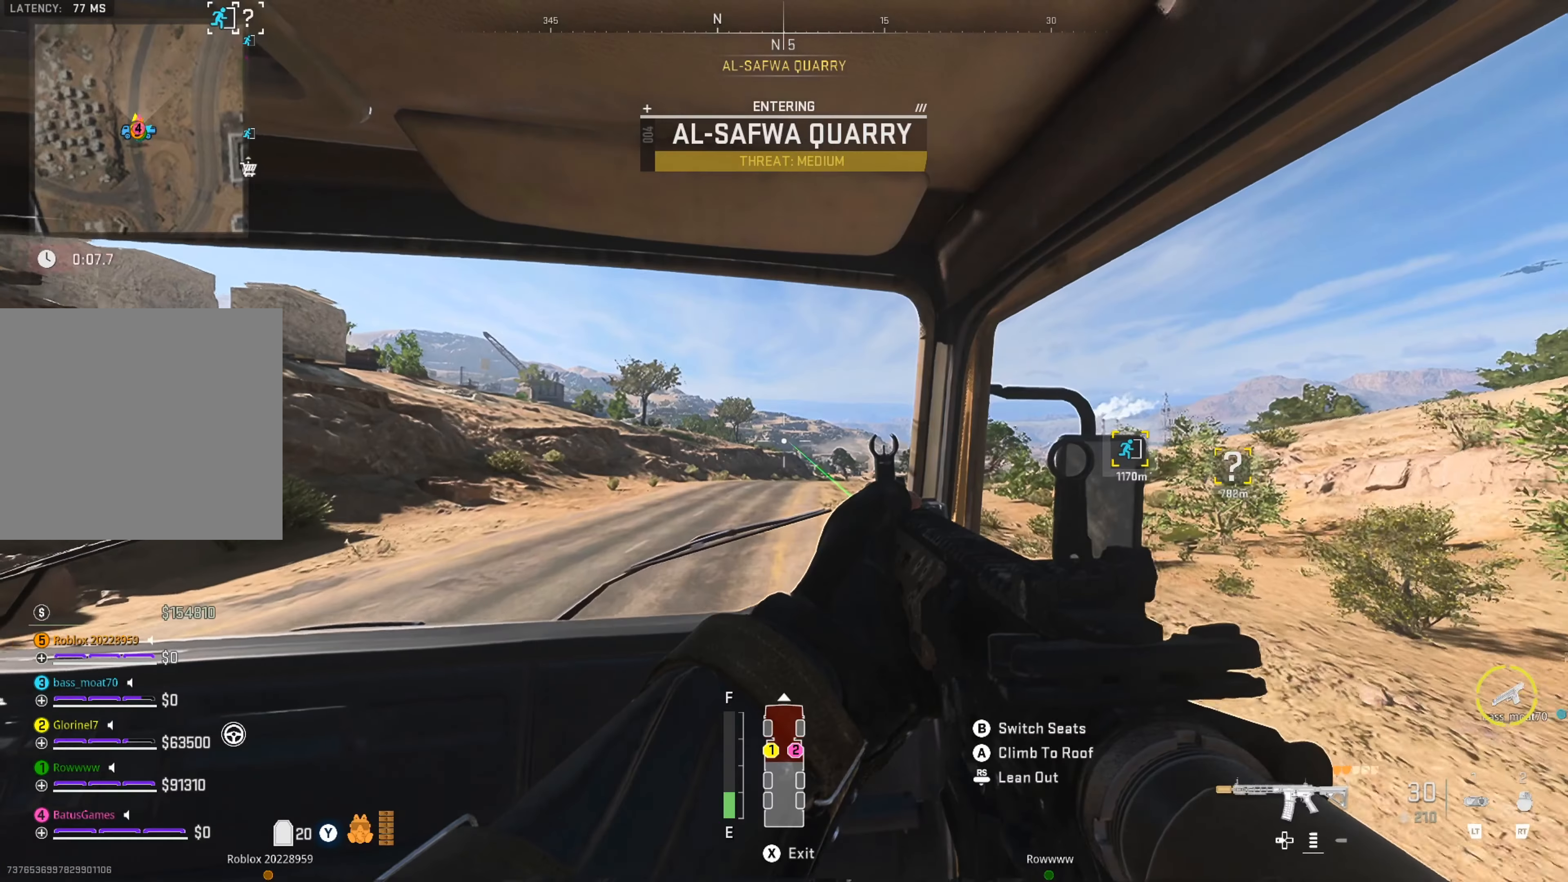
{"buttons": [], "left_stick": "center", "right_stick": "center", "events": []}
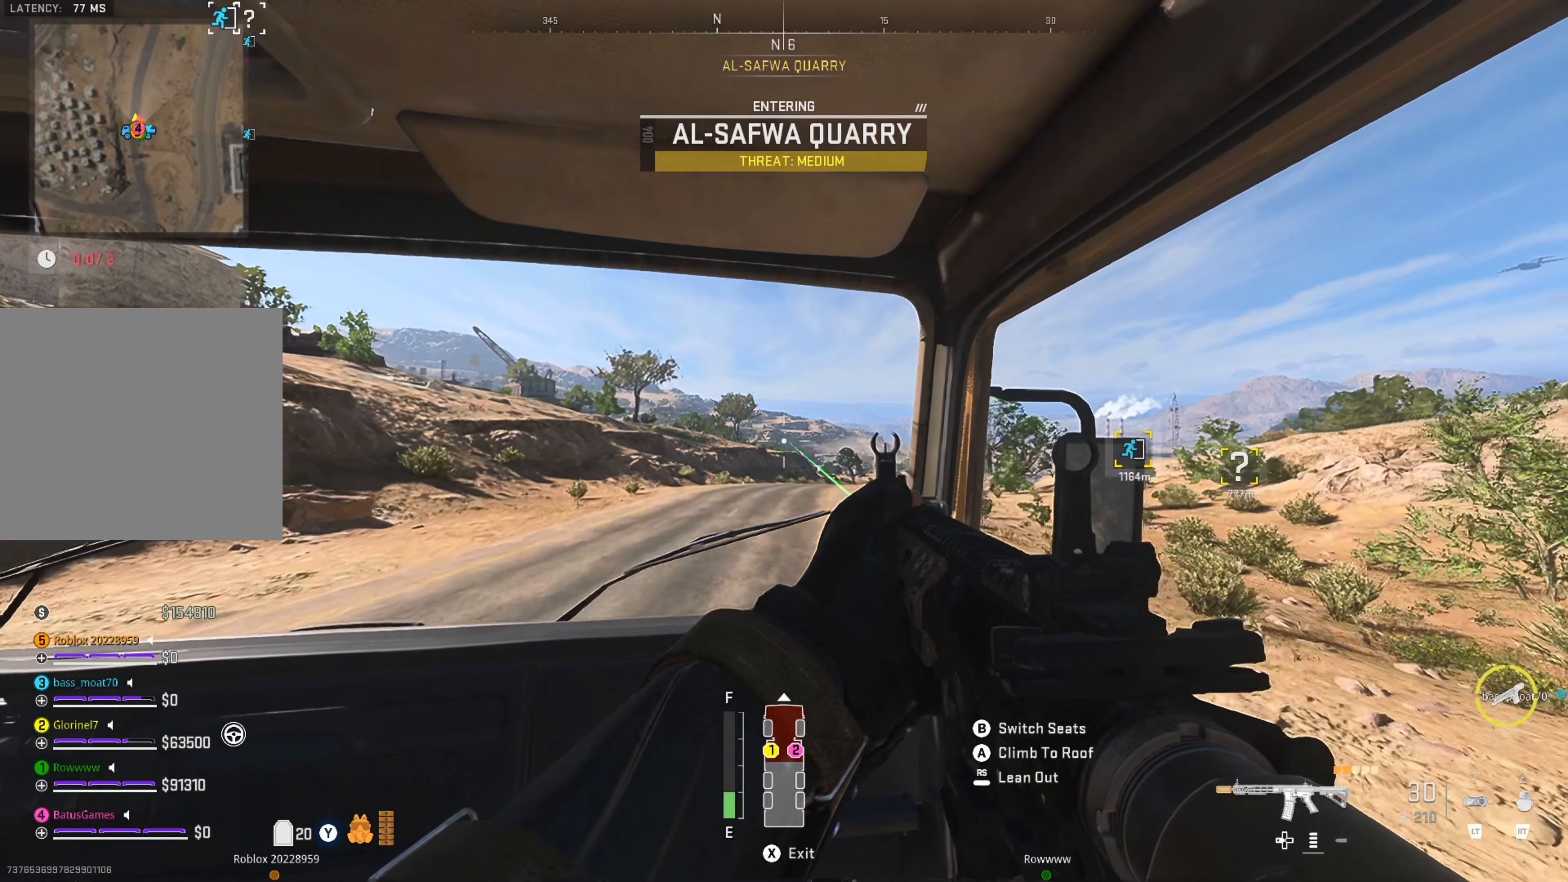
{"buttons": [], "left_stick": "center", "right_stick": "center", "events": [[300, "right_stick", "right"], [466, "right_stick", "center"]]}
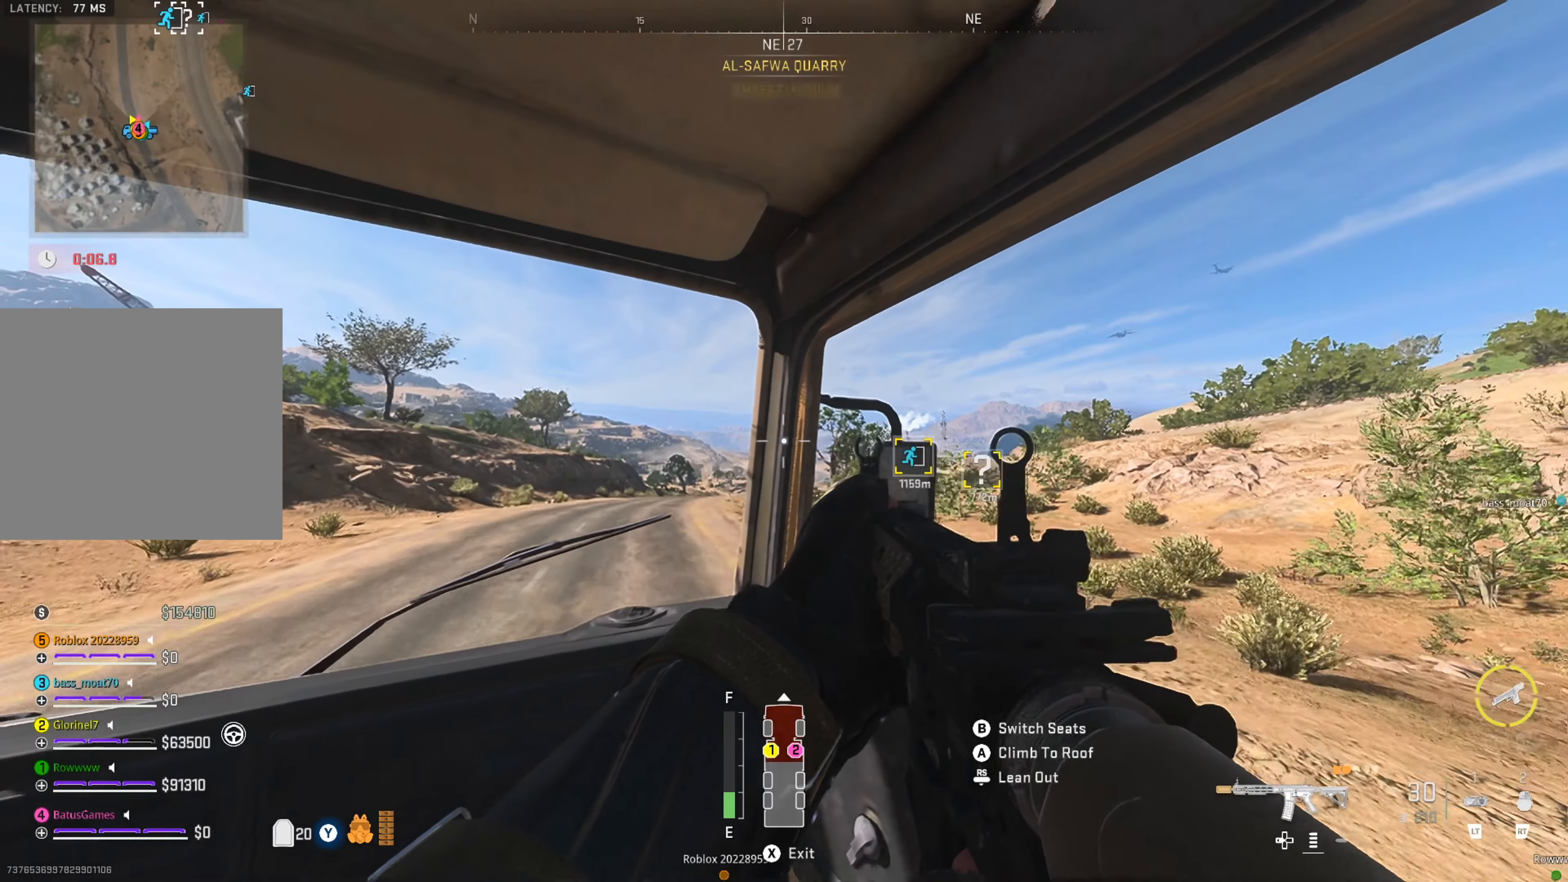
{"buttons": [], "left_stick": "center", "right_stick": "right", "events": [[366, "right_stick", "right"]]}
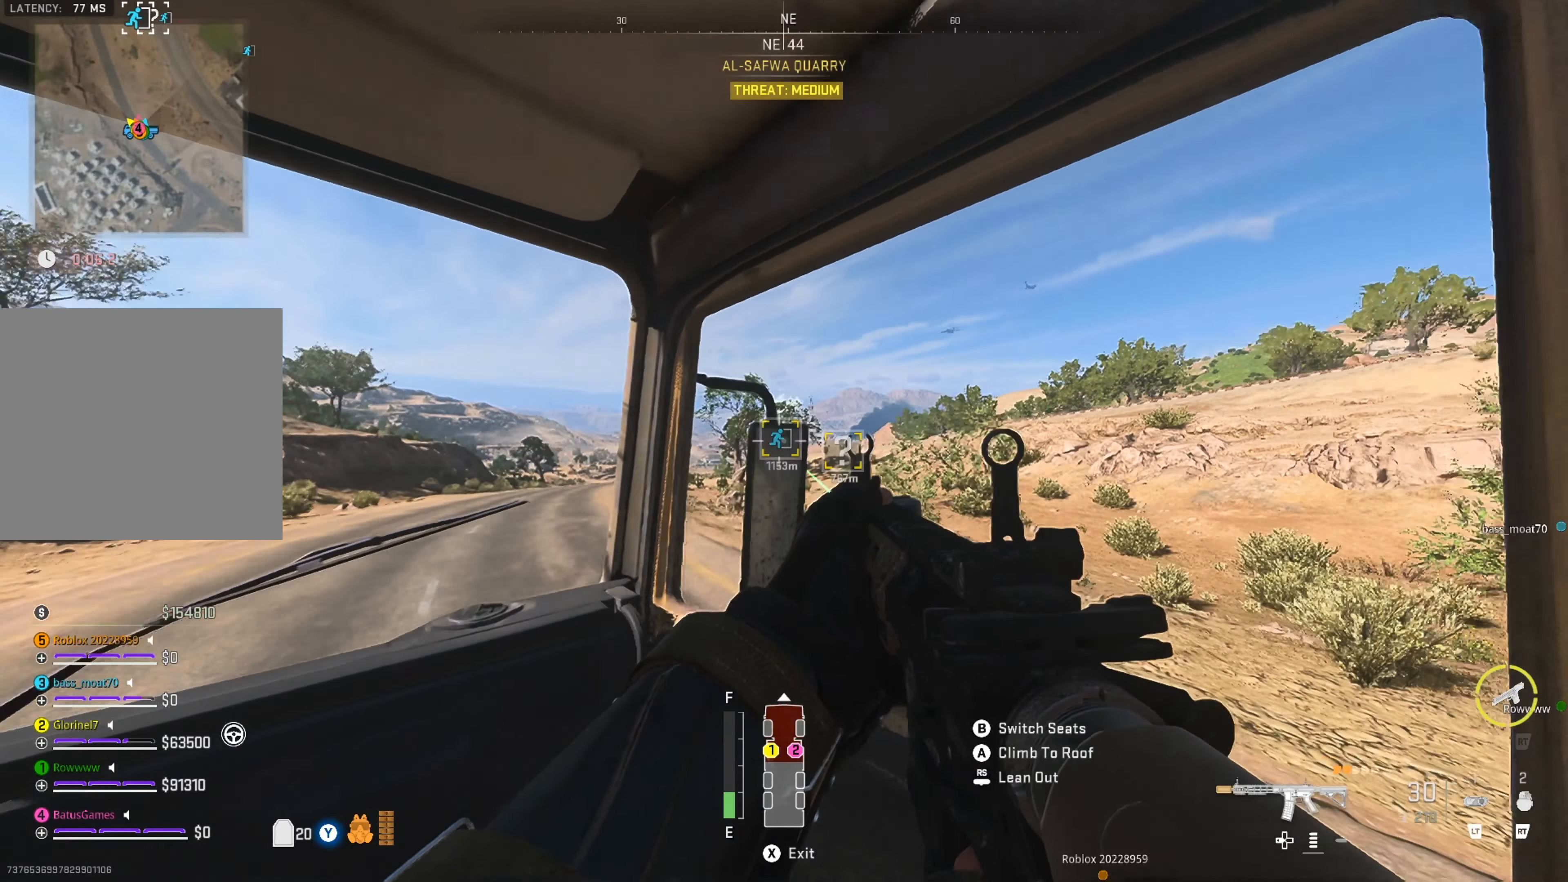
{"buttons": [], "left_stick": "center", "right_stick": "center", "events": [[83, "right_stick", "center"]]}